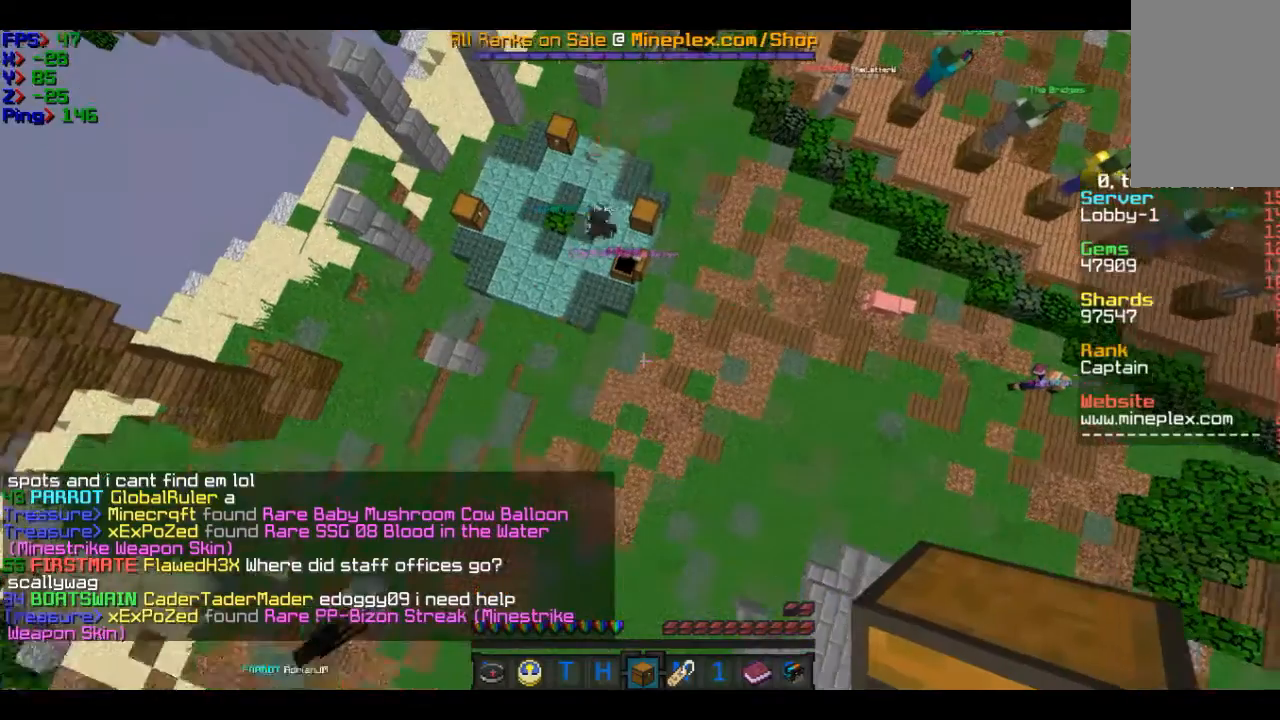
Gameplay with keyboard and mouse; each line is a JSON object with the keys and mouse buttons held at the frame after it. "events" lists presses ("down") and releases ("up") of "a", "d", "s", "w", "mouse_left" and "mouse_right" between this image and that frame as [ms after this image, input, new state], when the widget could be followed in between. "mouse_left", "mouse_right" = the "left", "right" buttons of the "mouse" list. No other keys are recorded. Fast repeated clicks can show as one long hold. Mouse movement is not recorded.
{"keys": ["w"], "mouse": [], "events": [[500, "w", "down"]]}
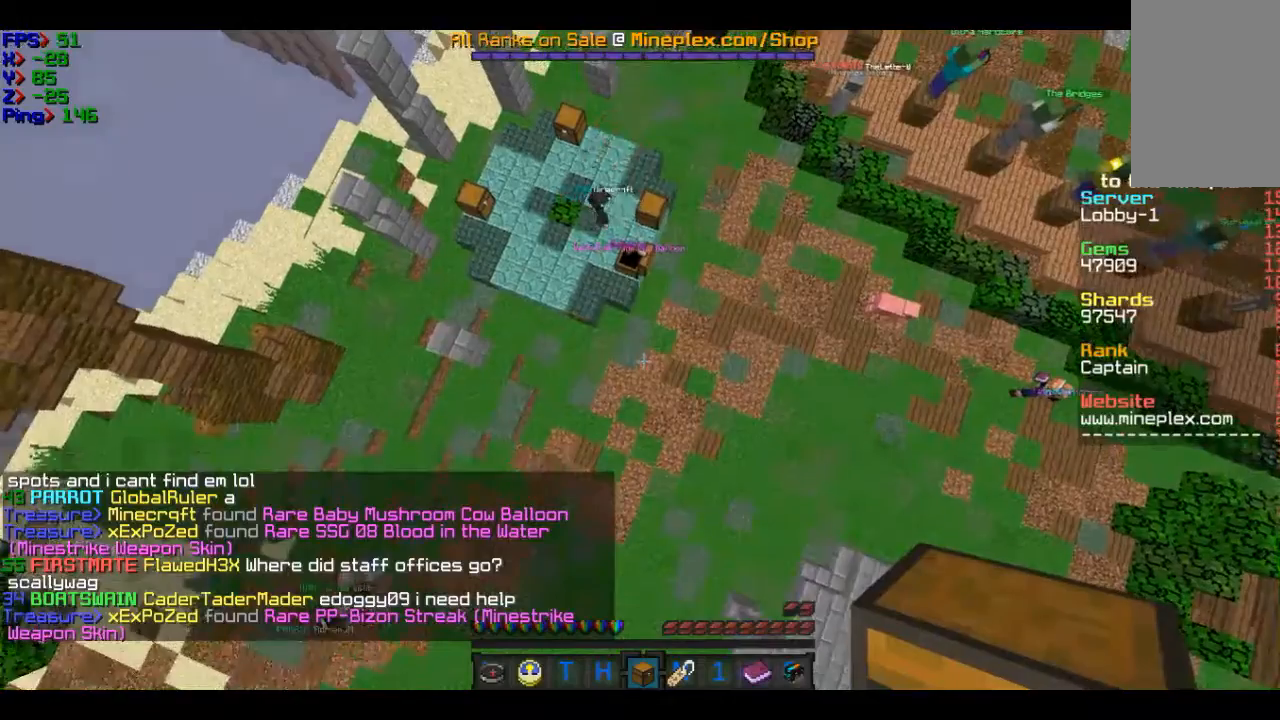
{"keys": ["w"], "mouse": [], "events": []}
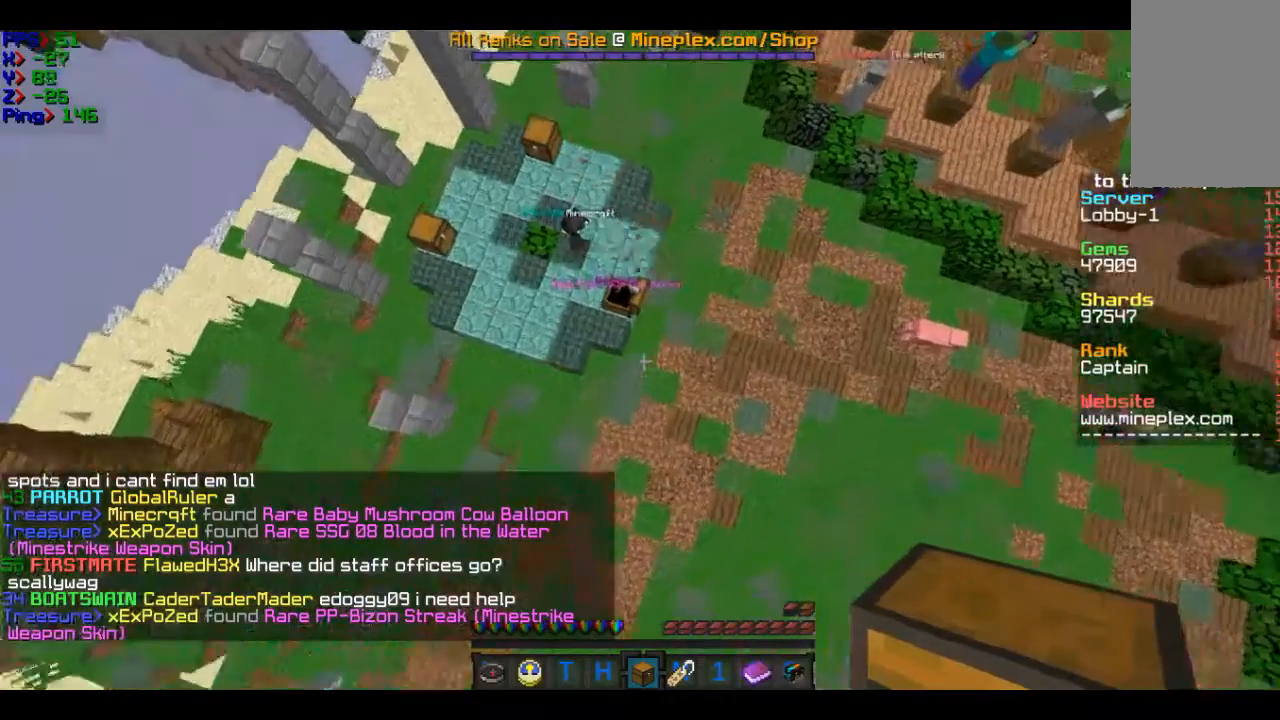
{"keys": ["w"], "mouse": [], "events": []}
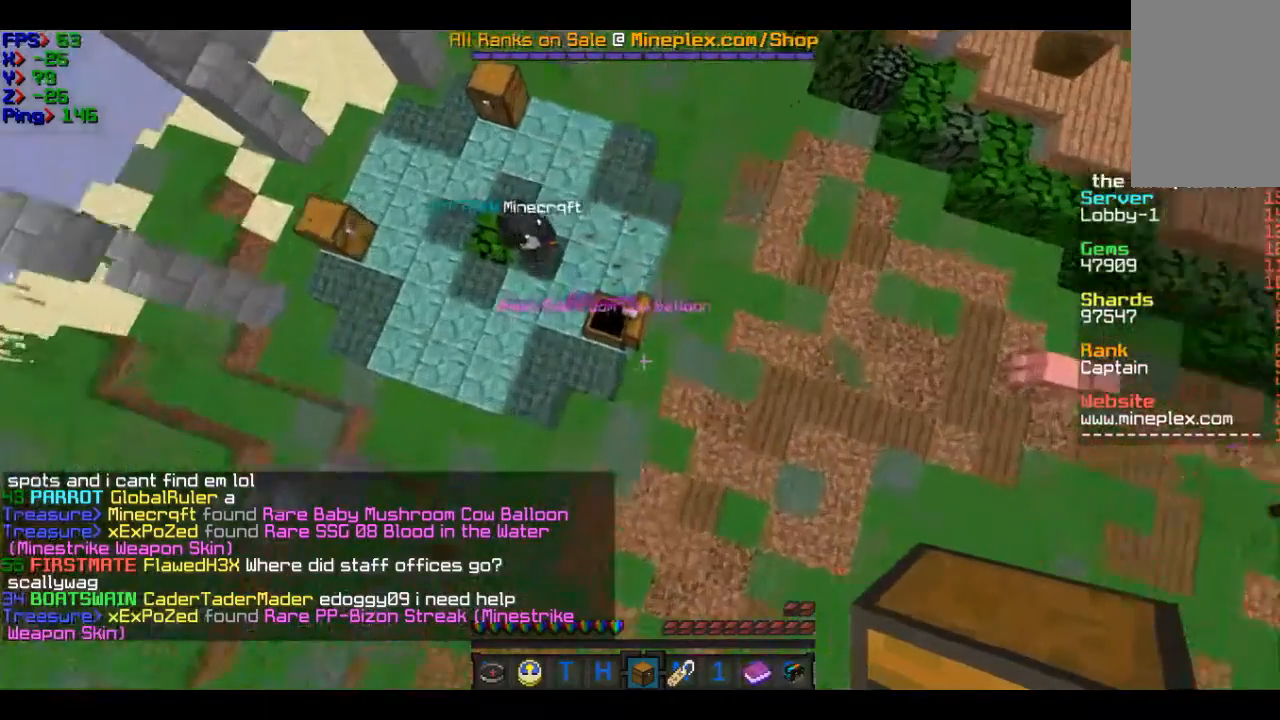
{"keys": [], "mouse": [], "events": [[200, "w", "up"]]}
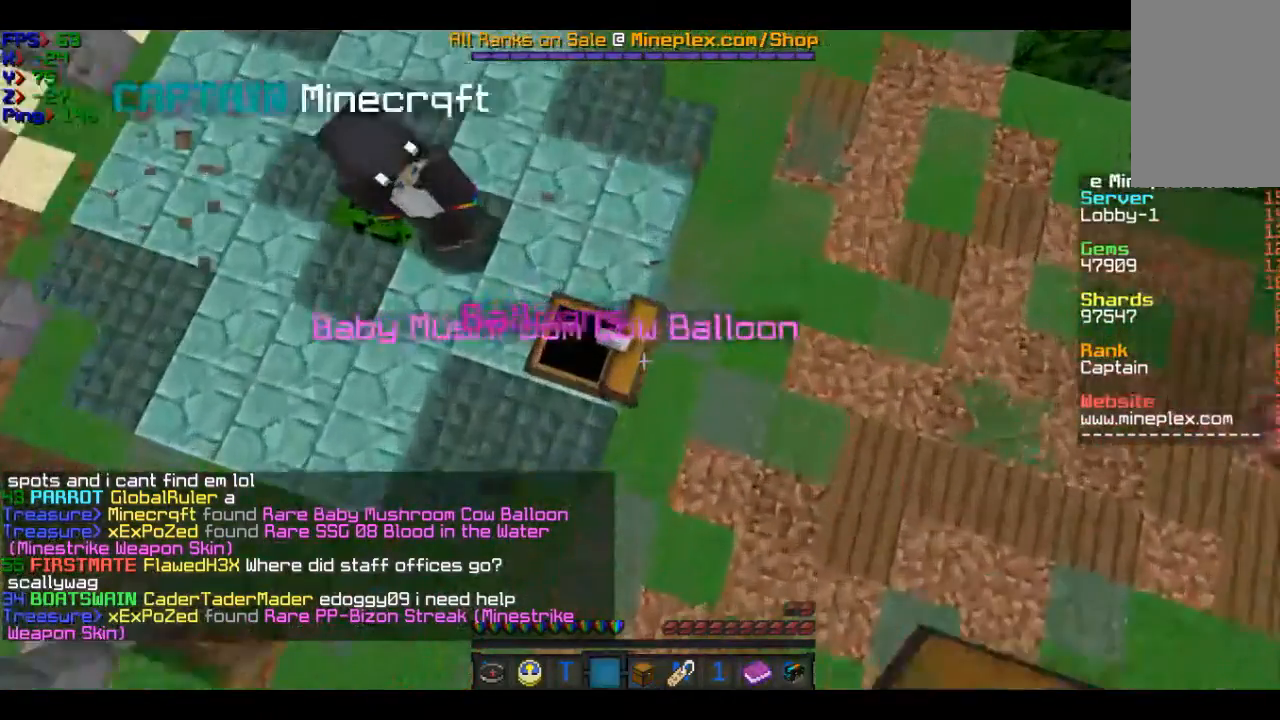
{"keys": ["d"], "mouse": [], "events": [[500, "d", "down"]]}
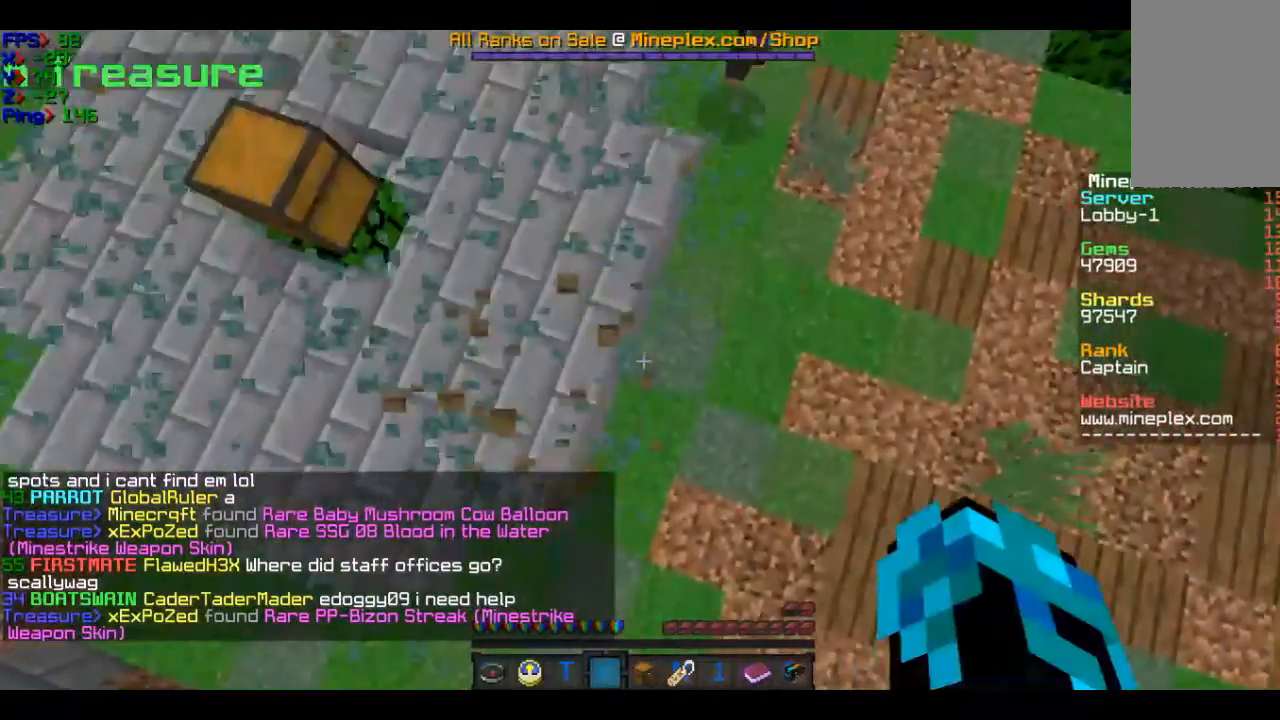
{"keys": [], "mouse": [], "events": [[300, "d", "up"]]}
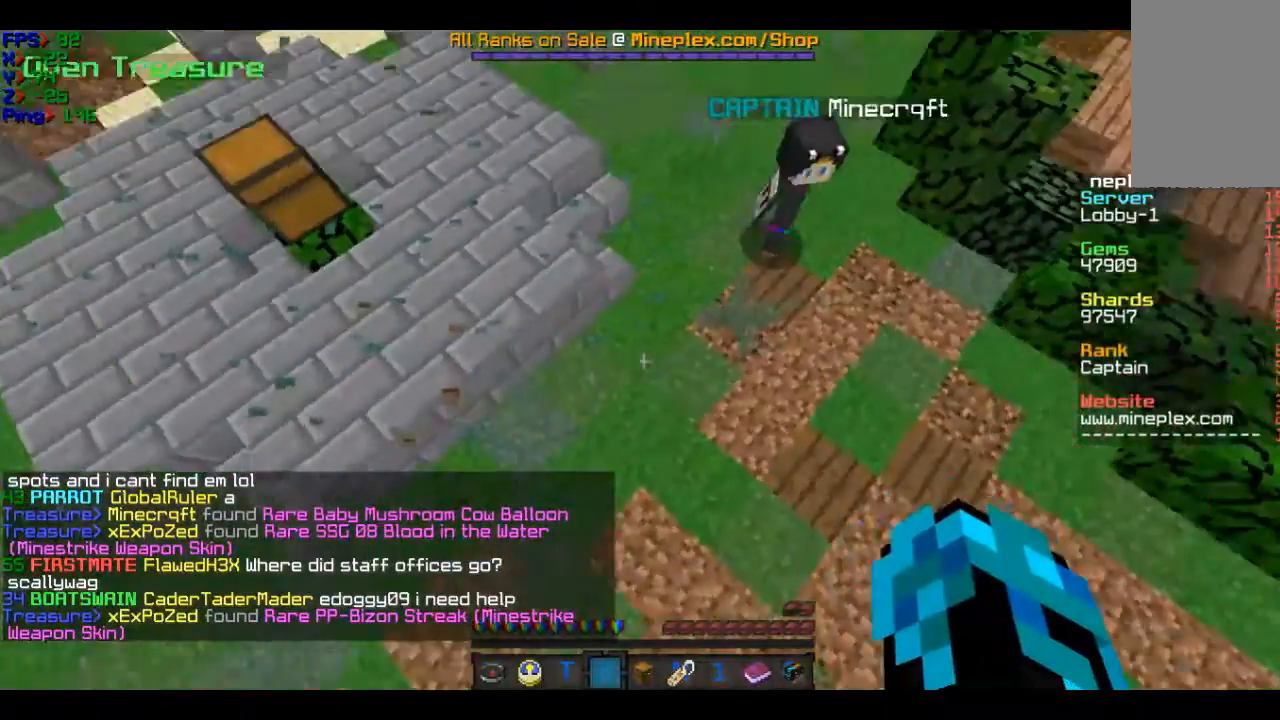
{"keys": ["w"], "mouse": [], "events": [[100, "w", "down"]]}
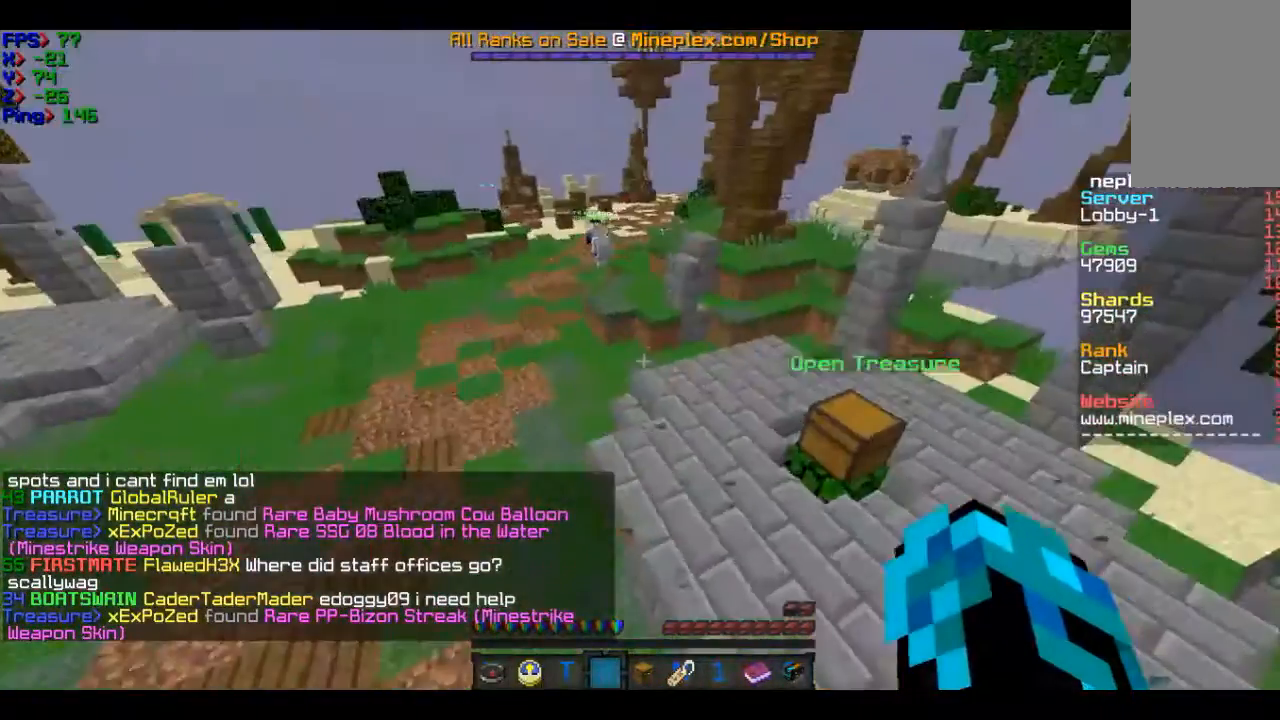
{"keys": ["a", "w"], "mouse": [], "events": [[100, "a", "down"]]}
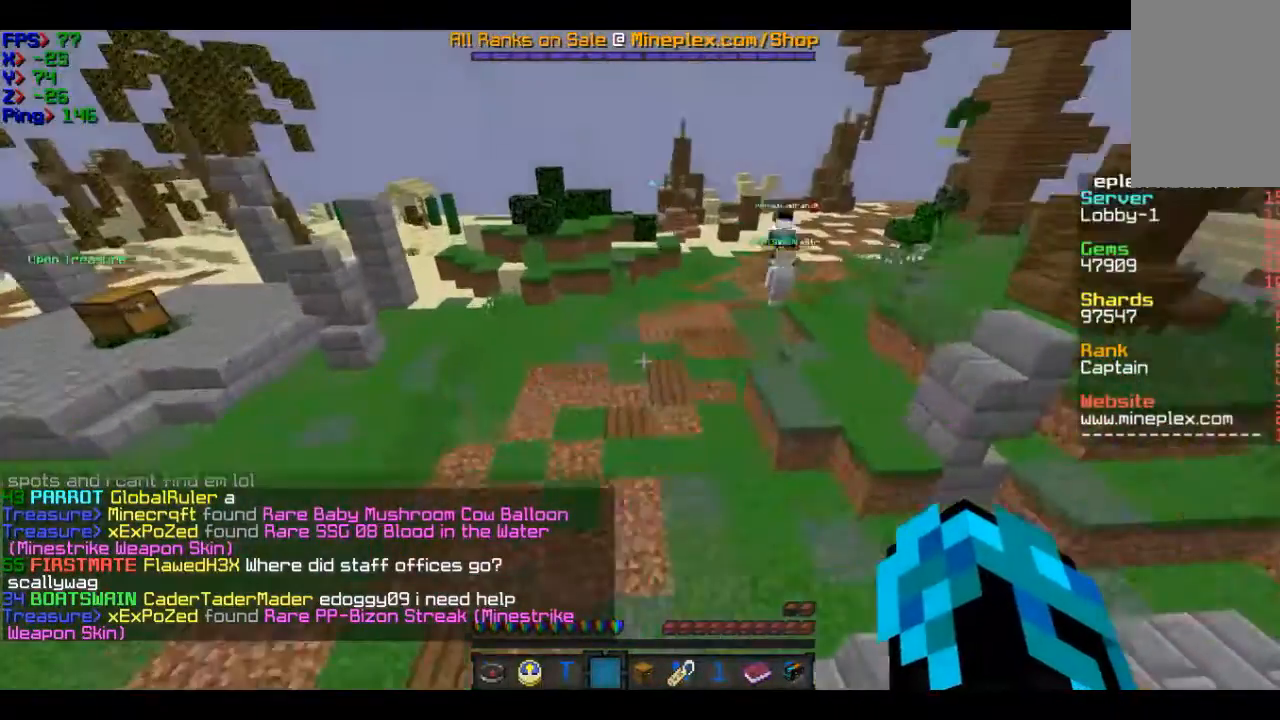
{"keys": ["w"], "mouse": [], "events": [[100, "a", "up"]]}
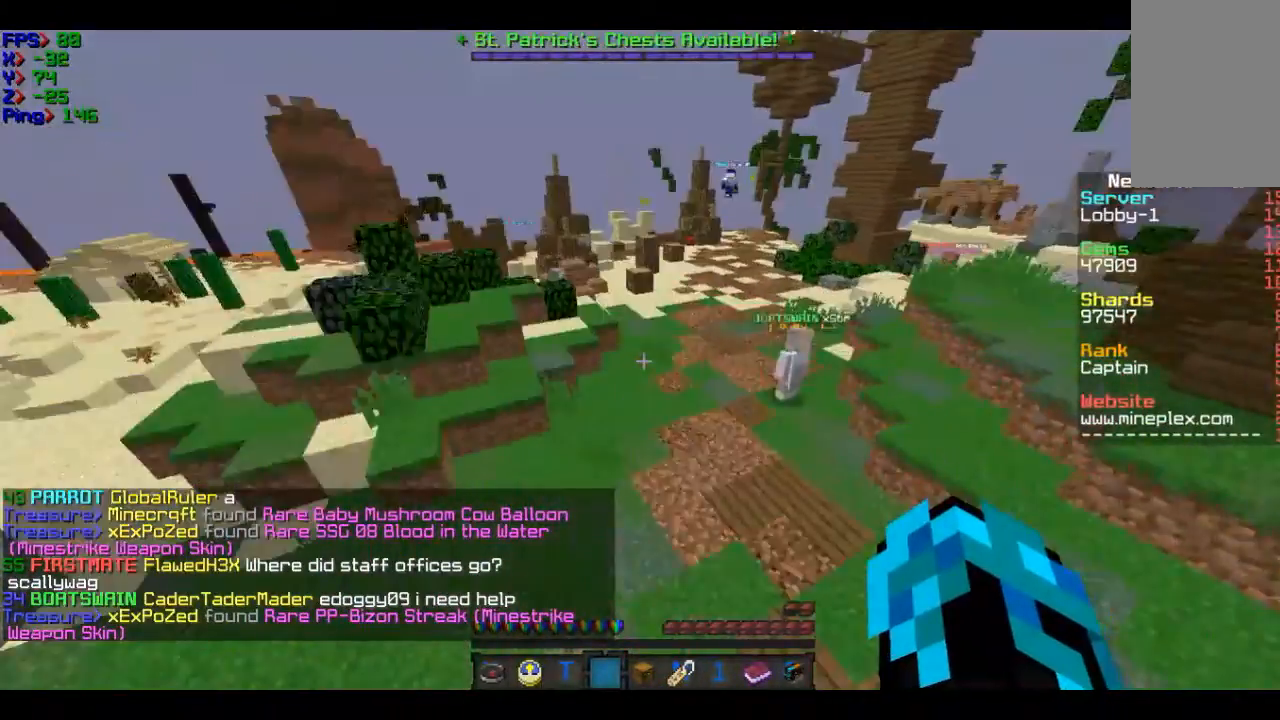
{"keys": ["w"], "mouse": [], "events": []}
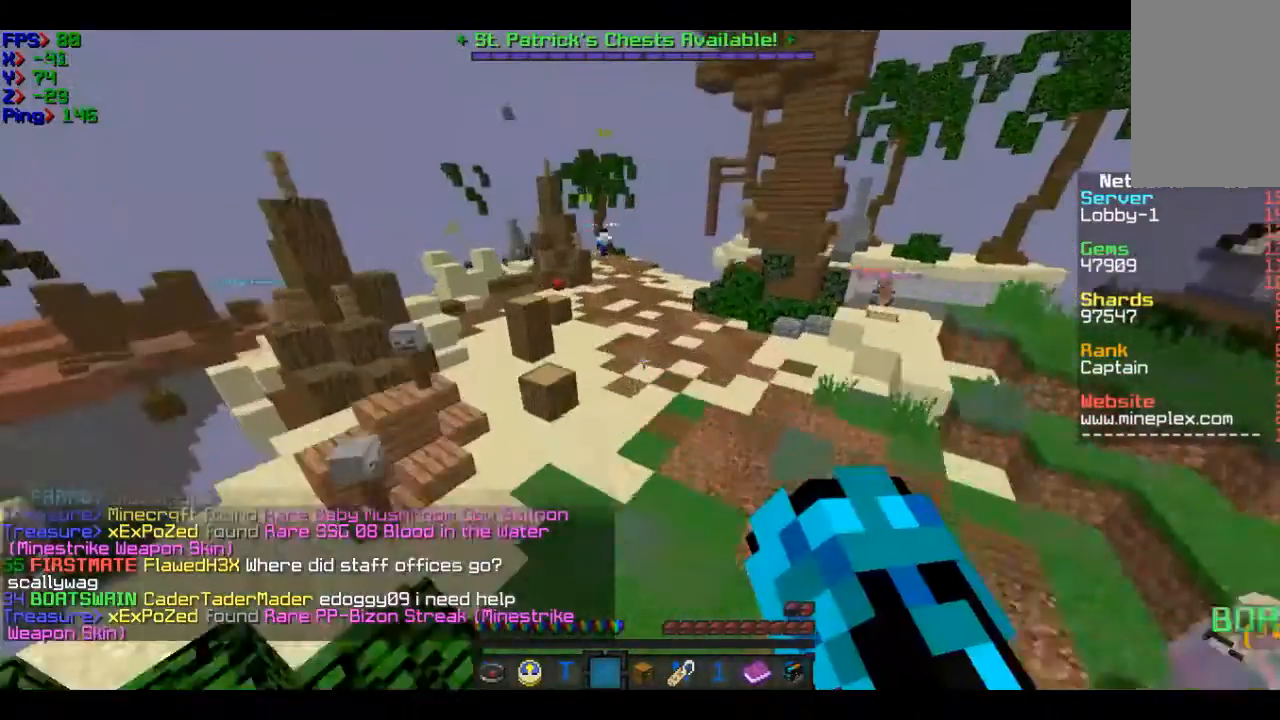
{"keys": ["w"], "mouse": [], "events": []}
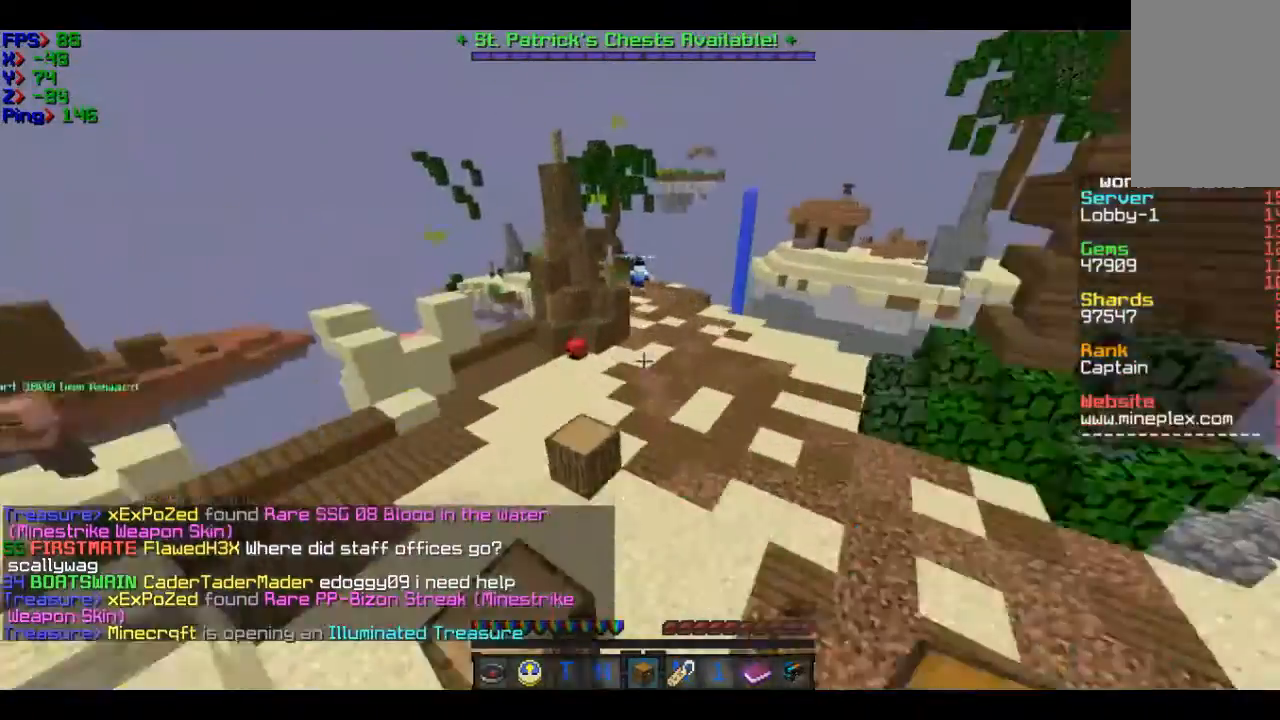
{"keys": ["d", "w"], "mouse": [], "events": [[501, "d", "down"]]}
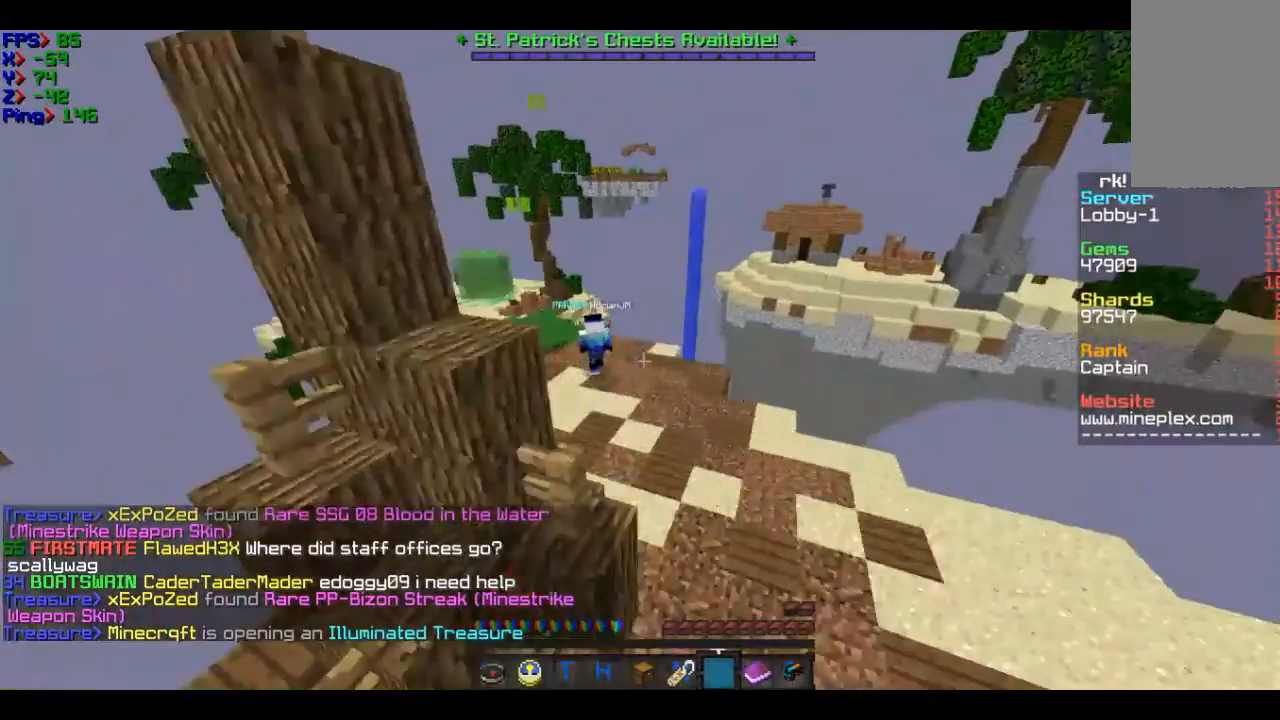
{"keys": ["w"], "mouse": [], "events": [[300, "d", "up"]]}